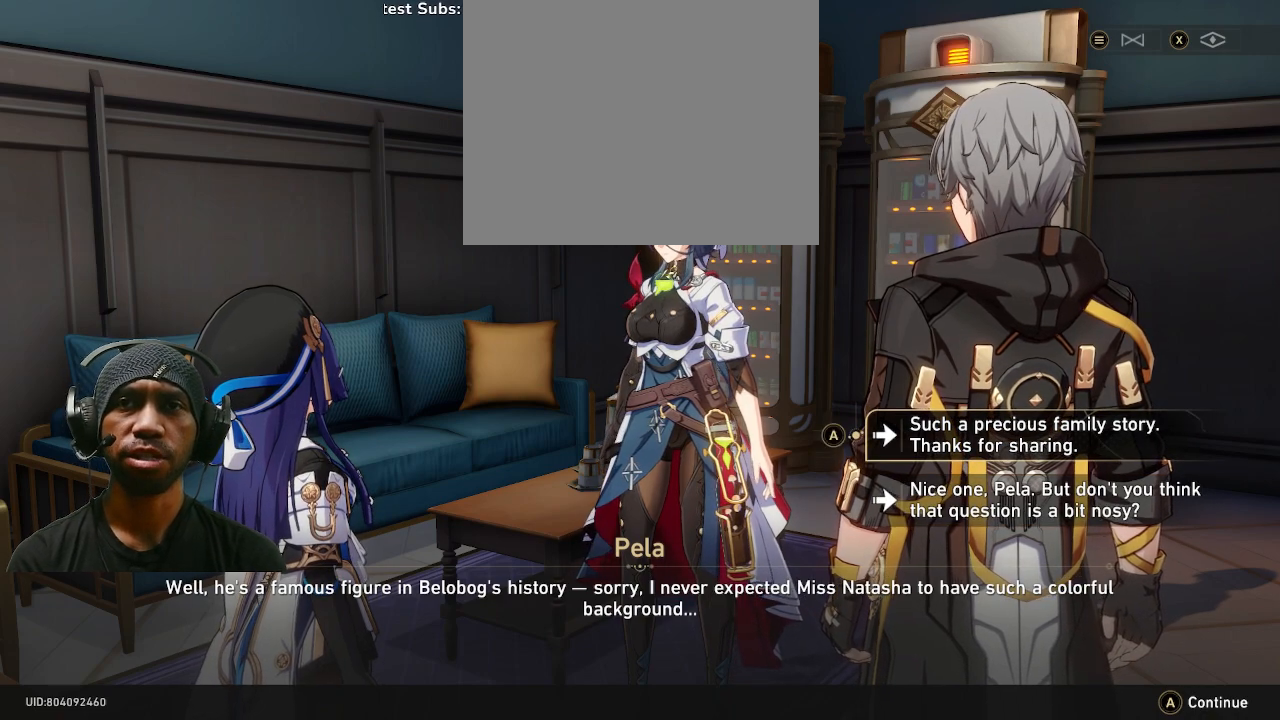
Gameplay with a controller (PlayStation layout); each line is a JSON object with the inputs held at the frame after it. "events" lists button and stick changes between this image and that frame as [ms after this image, input, new state], when the widget could be followed in between. Not read: DPAD_RIGHT R3 TOUCHPAD.
{"buttons": ["R2"], "left_stick": "center", "right_stick": "center", "events": [[50, "CROSS", "up"]]}
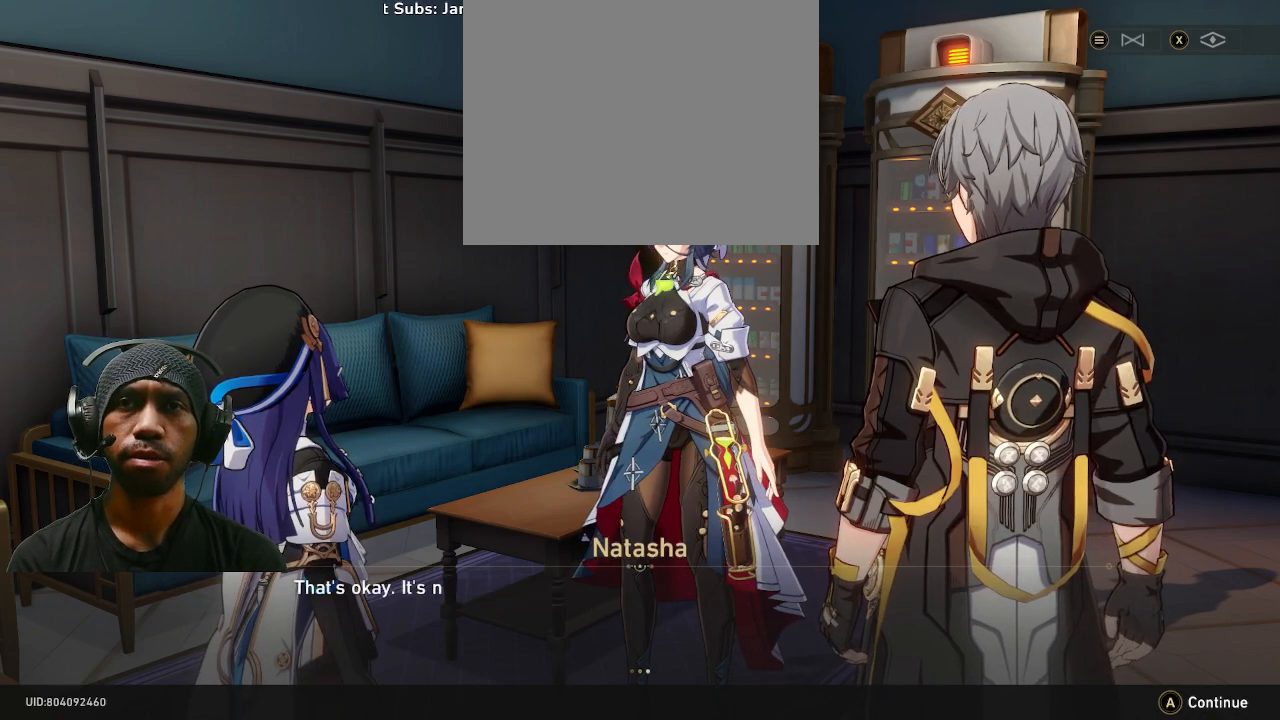
{"buttons": ["R2"], "left_stick": "center", "right_stick": "center", "events": []}
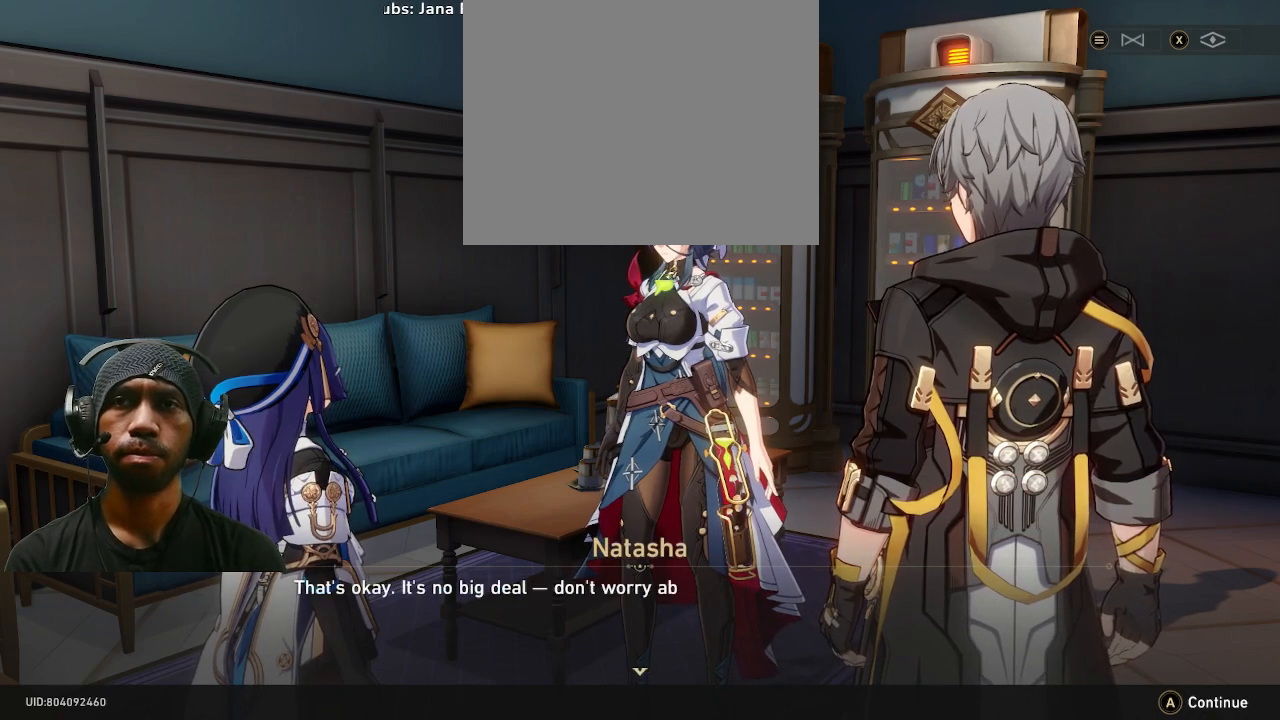
{"buttons": ["R2"], "left_stick": "center", "right_stick": "center", "events": []}
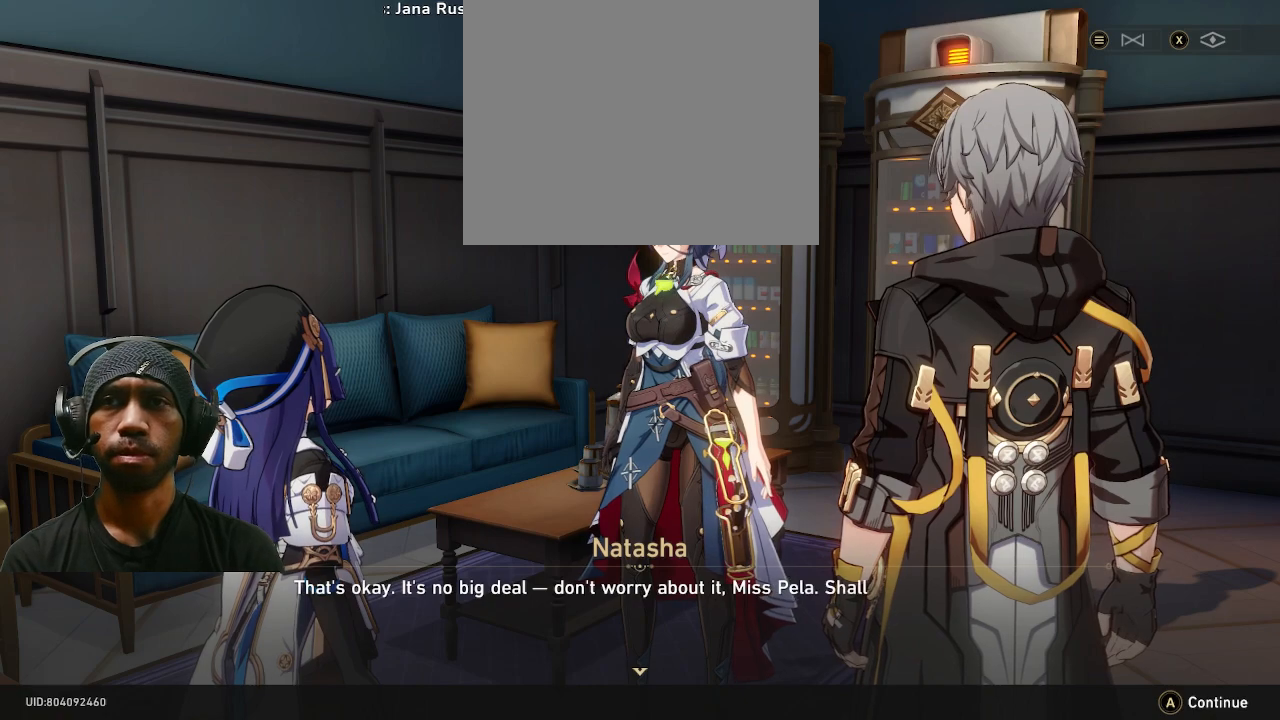
{"buttons": ["R2"], "left_stick": "center", "right_stick": "center", "events": []}
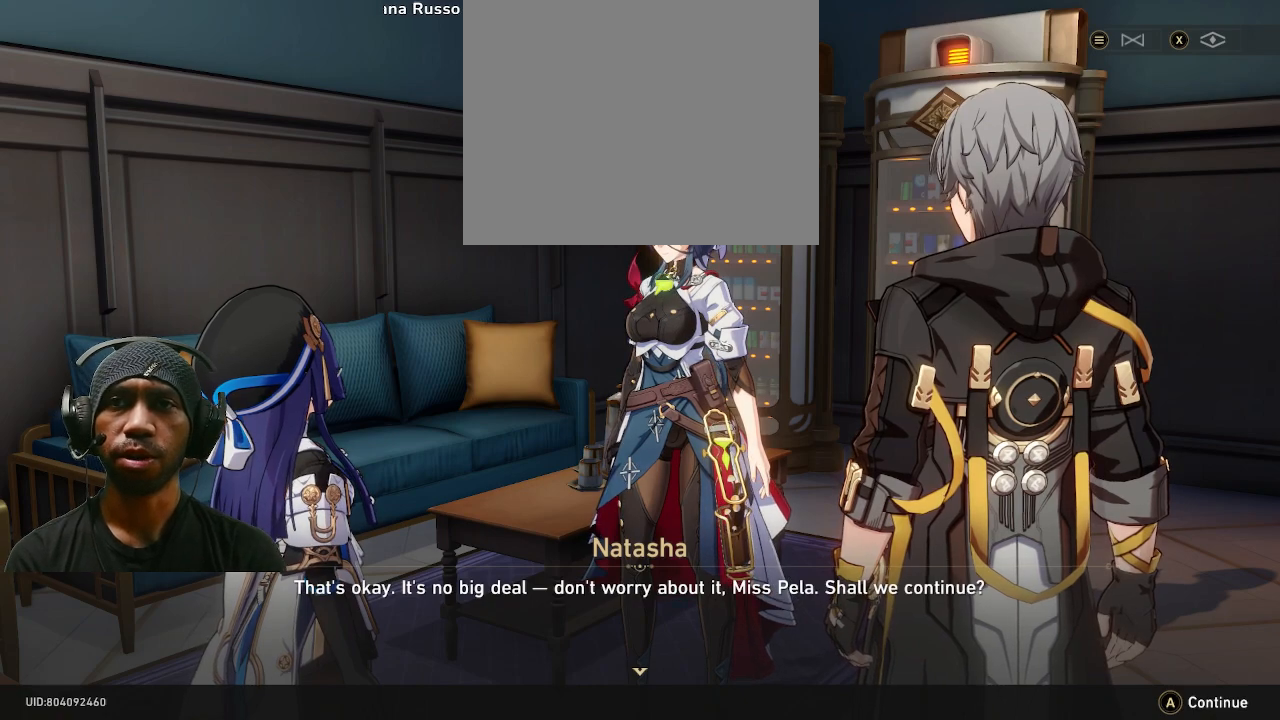
{"buttons": ["R2"], "left_stick": "center", "right_stick": "center", "events": []}
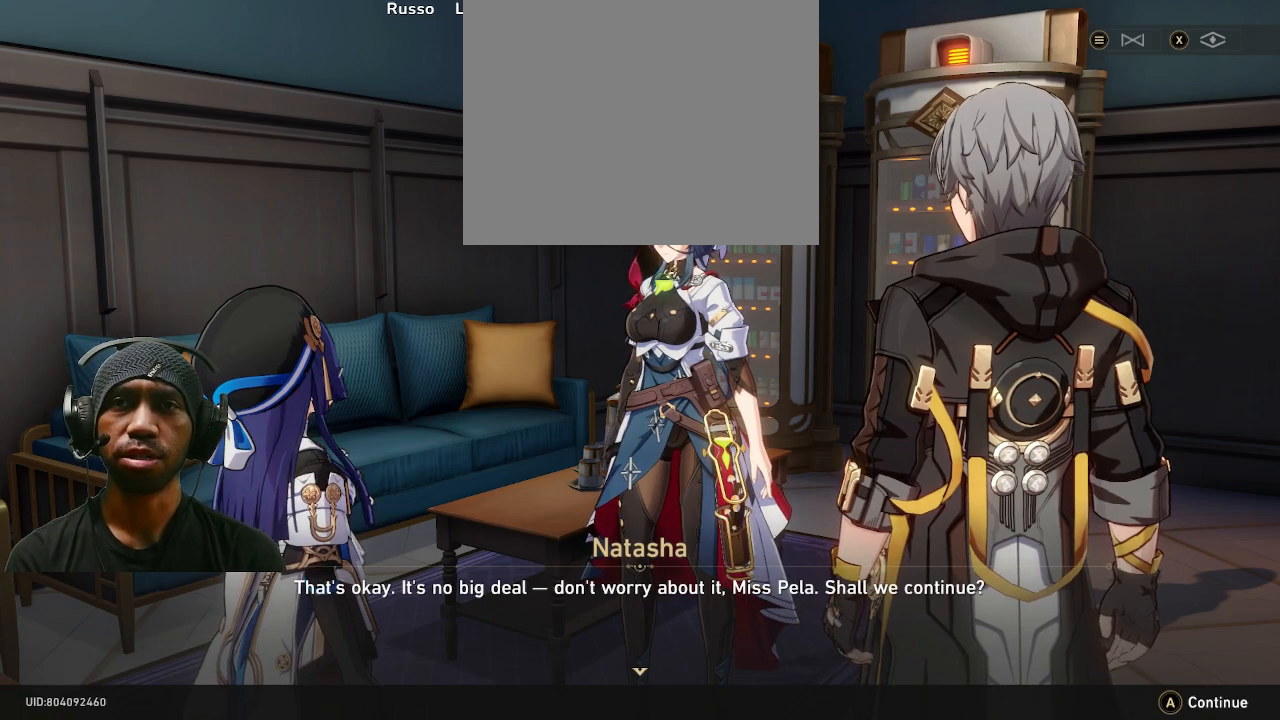
{"buttons": ["R2"], "left_stick": "center", "right_stick": "center", "events": []}
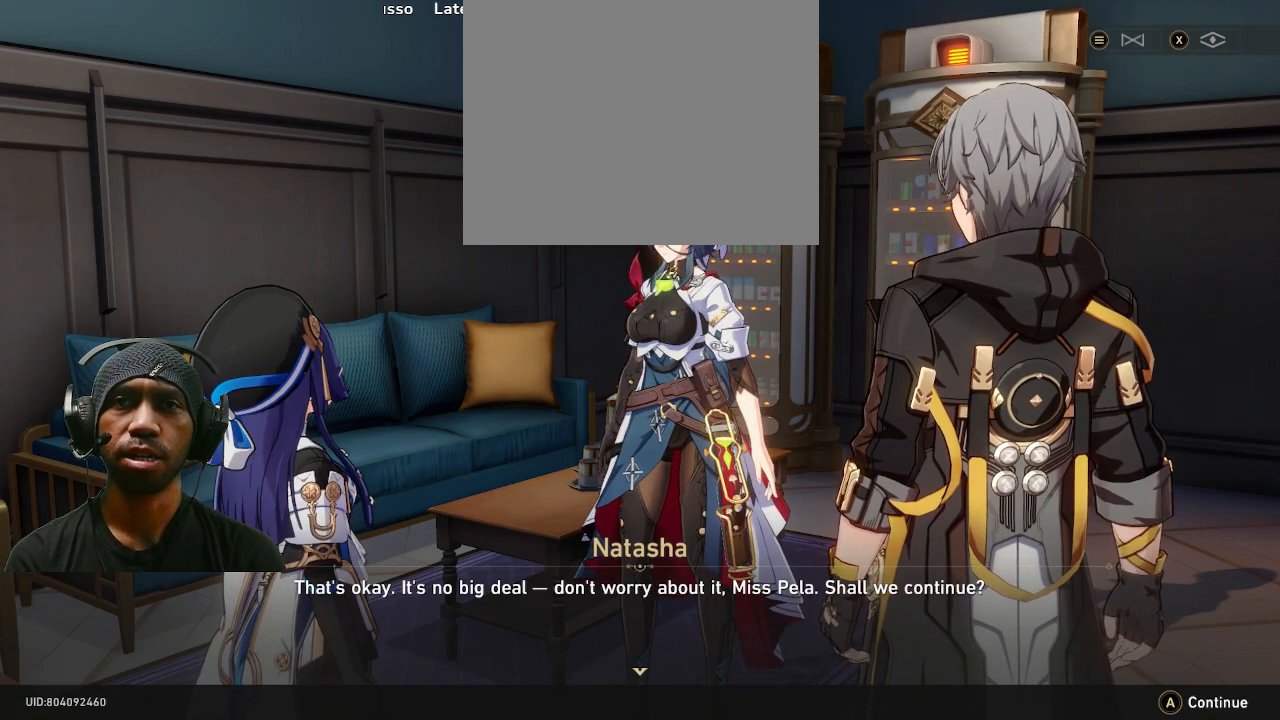
{"buttons": ["R2"], "left_stick": "center", "right_stick": "center", "events": []}
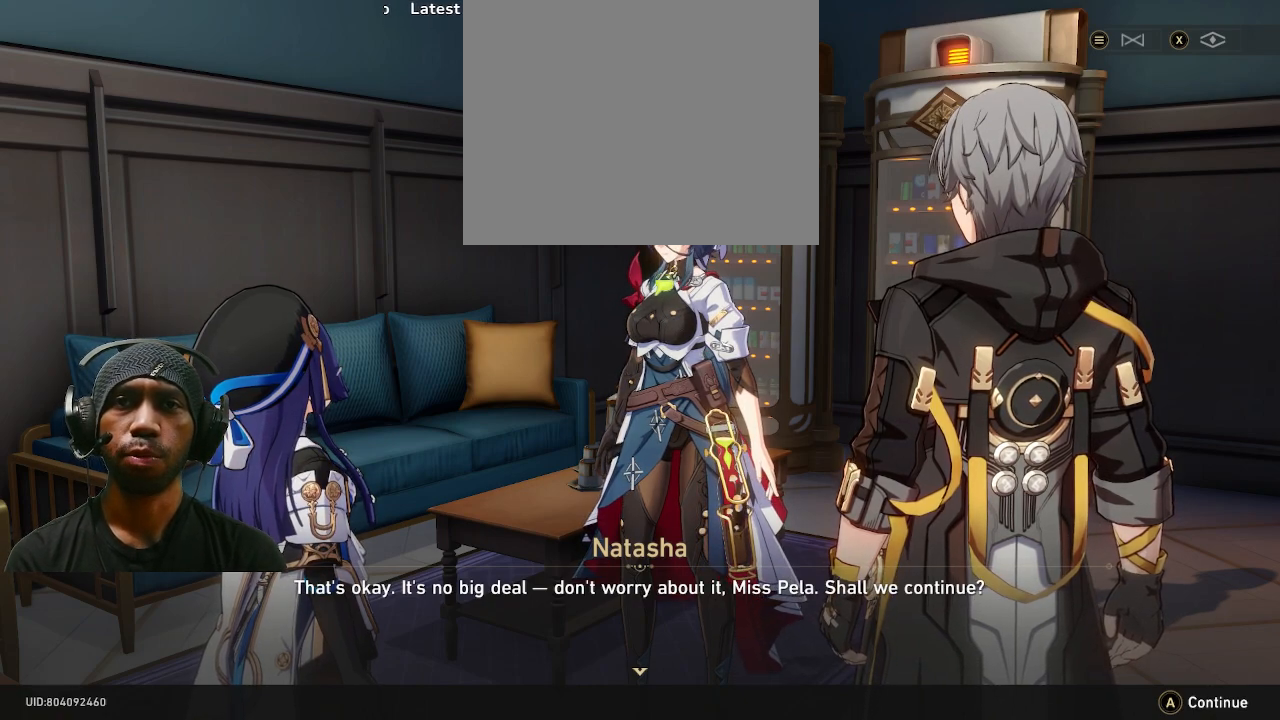
{"buttons": ["R2"], "left_stick": "center", "right_stick": "center", "events": []}
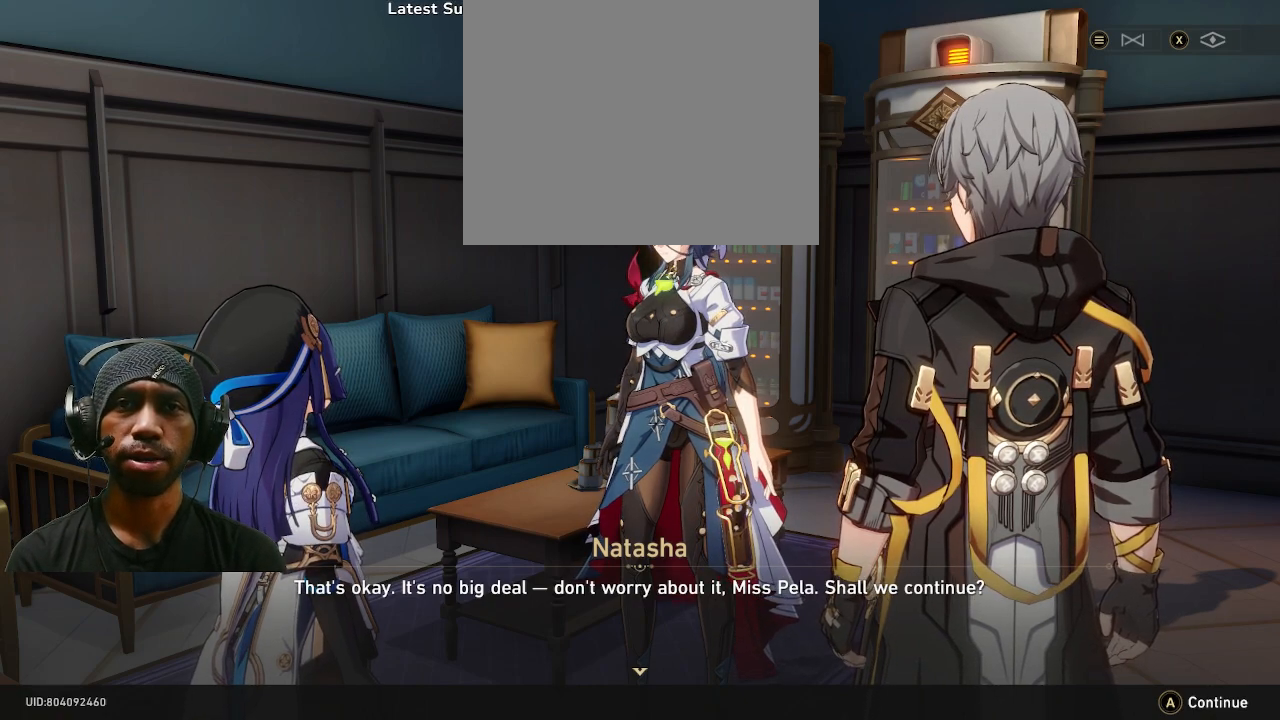
{"buttons": ["R2"], "left_stick": "center", "right_stick": "center", "events": []}
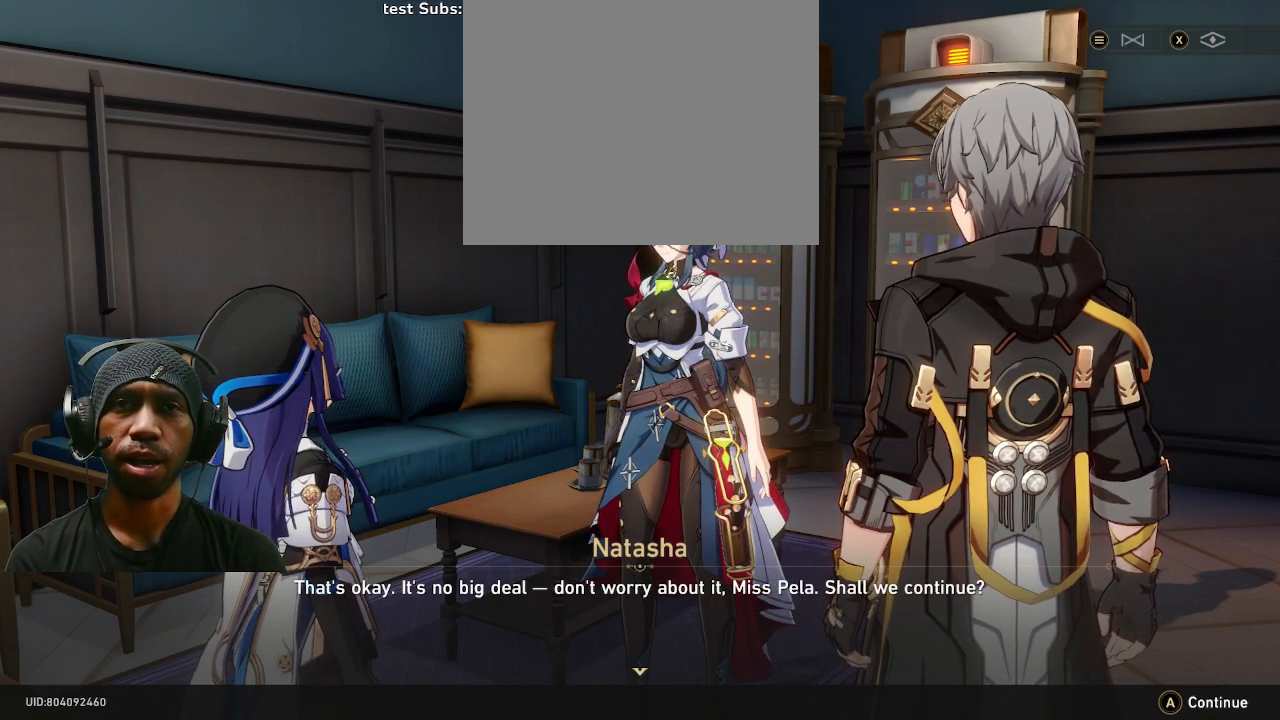
{"buttons": ["R2"], "left_stick": "center", "right_stick": "center", "events": [[333, "CROSS", "down"], [433, "CROSS", "up"]]}
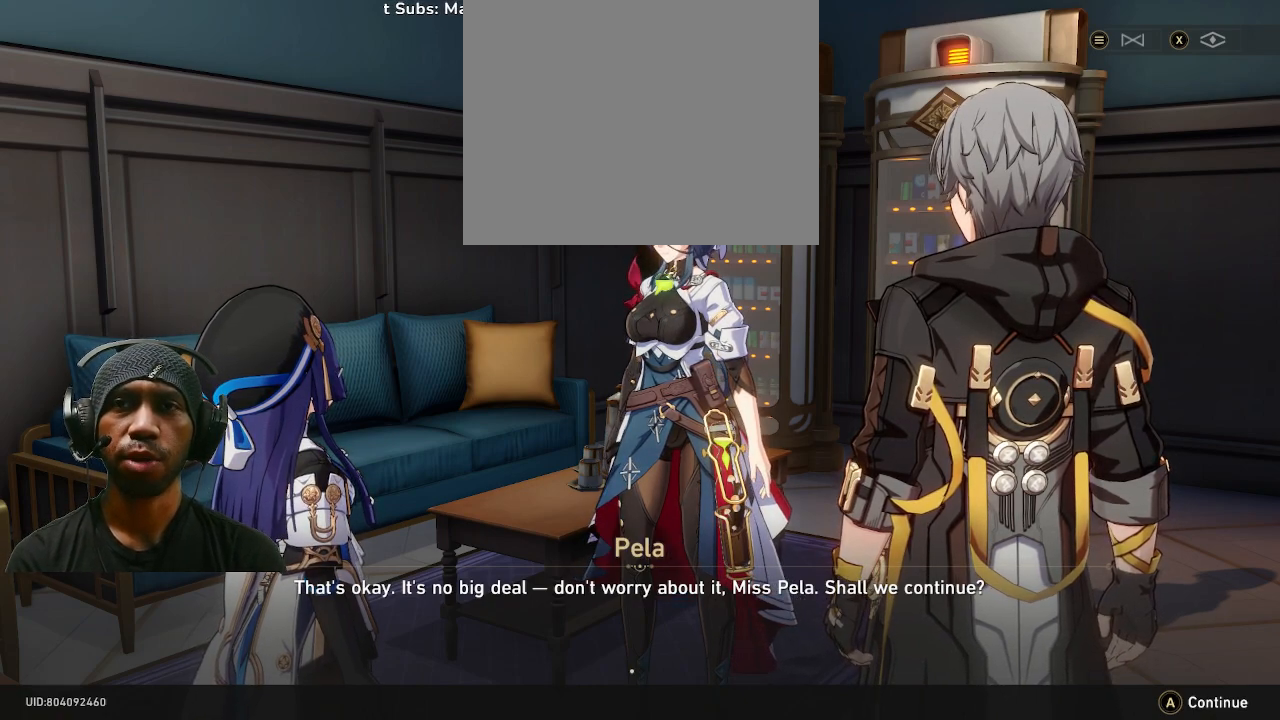
{"buttons": ["R2"], "left_stick": "center", "right_stick": "center", "events": []}
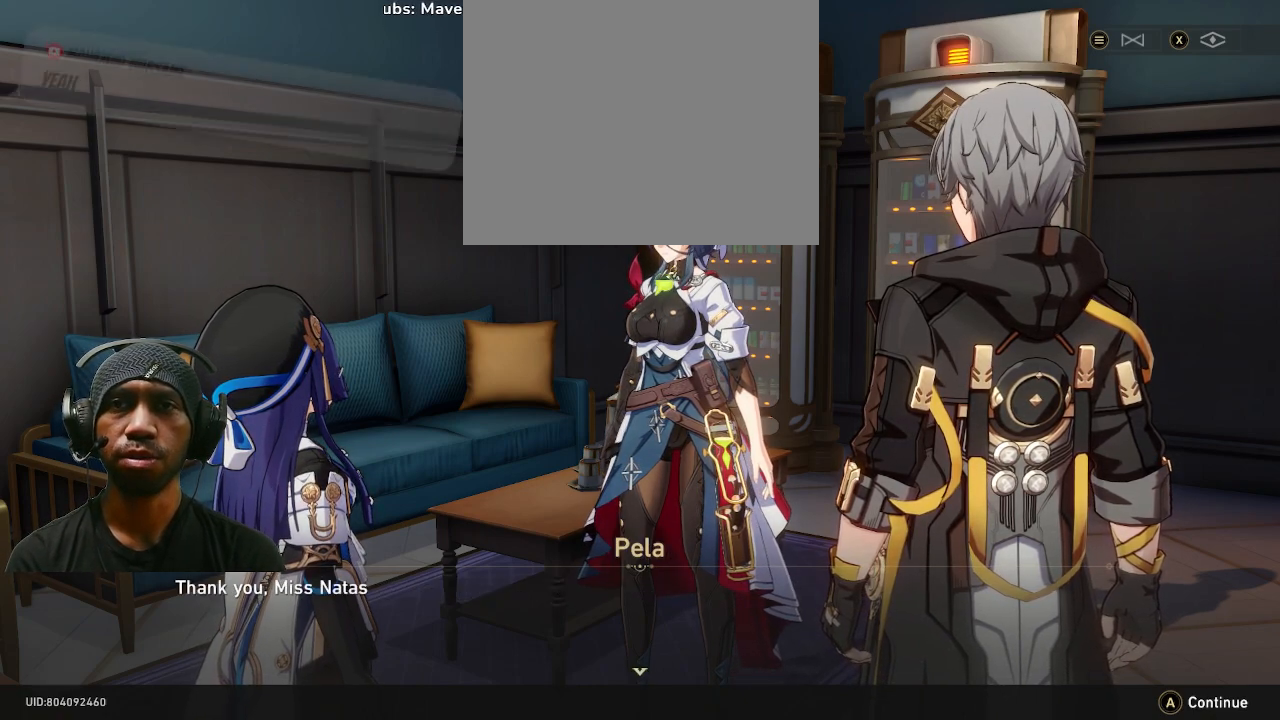
{"buttons": ["R2"], "left_stick": "center", "right_stick": "center", "events": []}
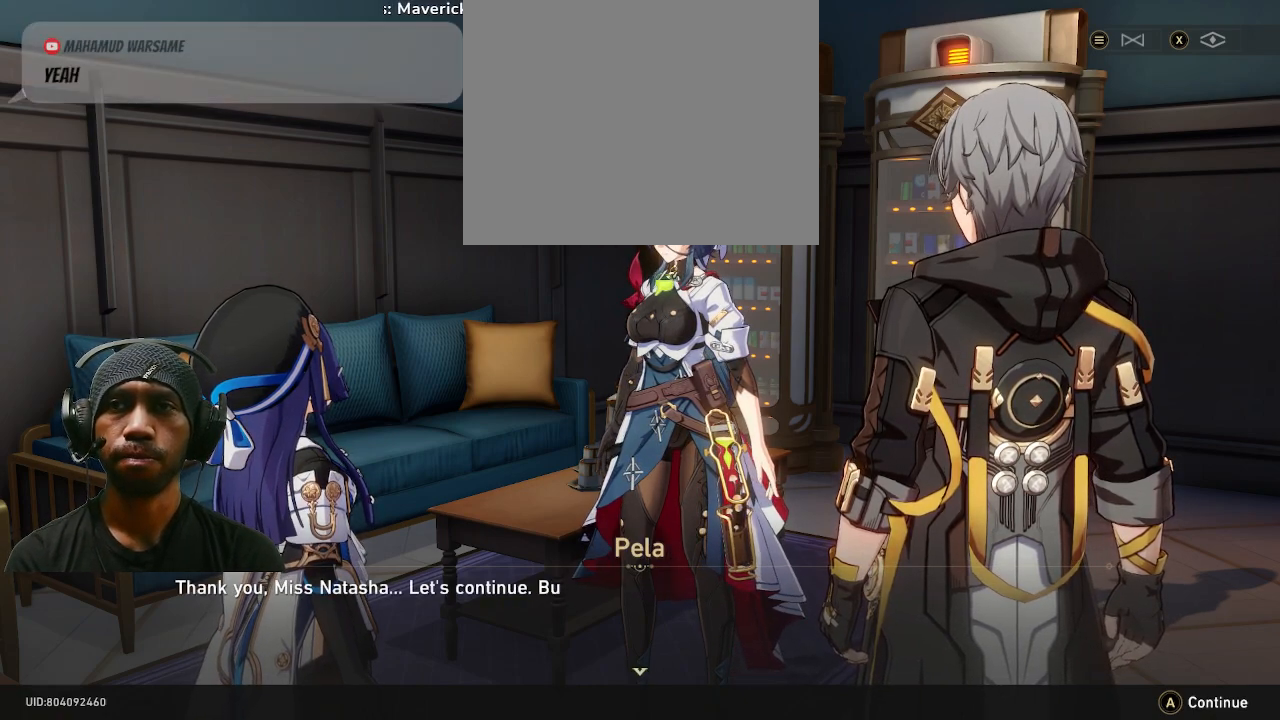
{"buttons": ["R2"], "left_stick": "center", "right_stick": "center", "events": []}
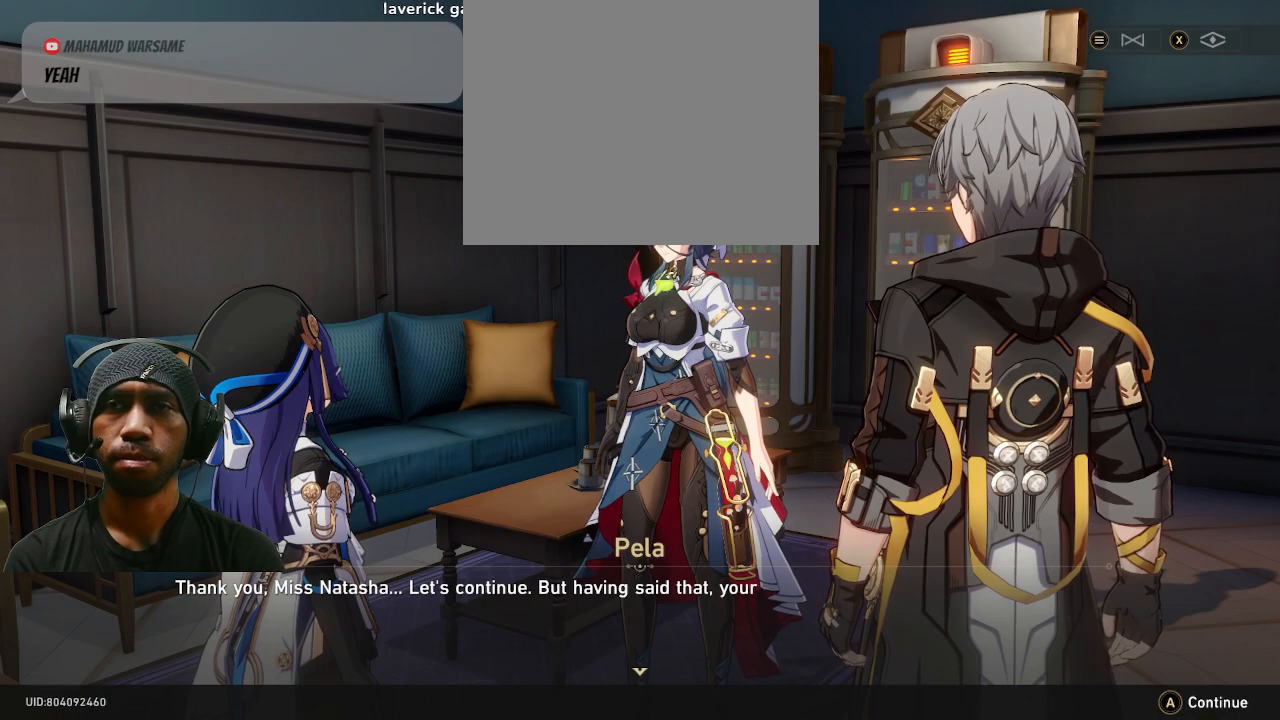
{"buttons": ["R2"], "left_stick": "center", "right_stick": "center", "events": []}
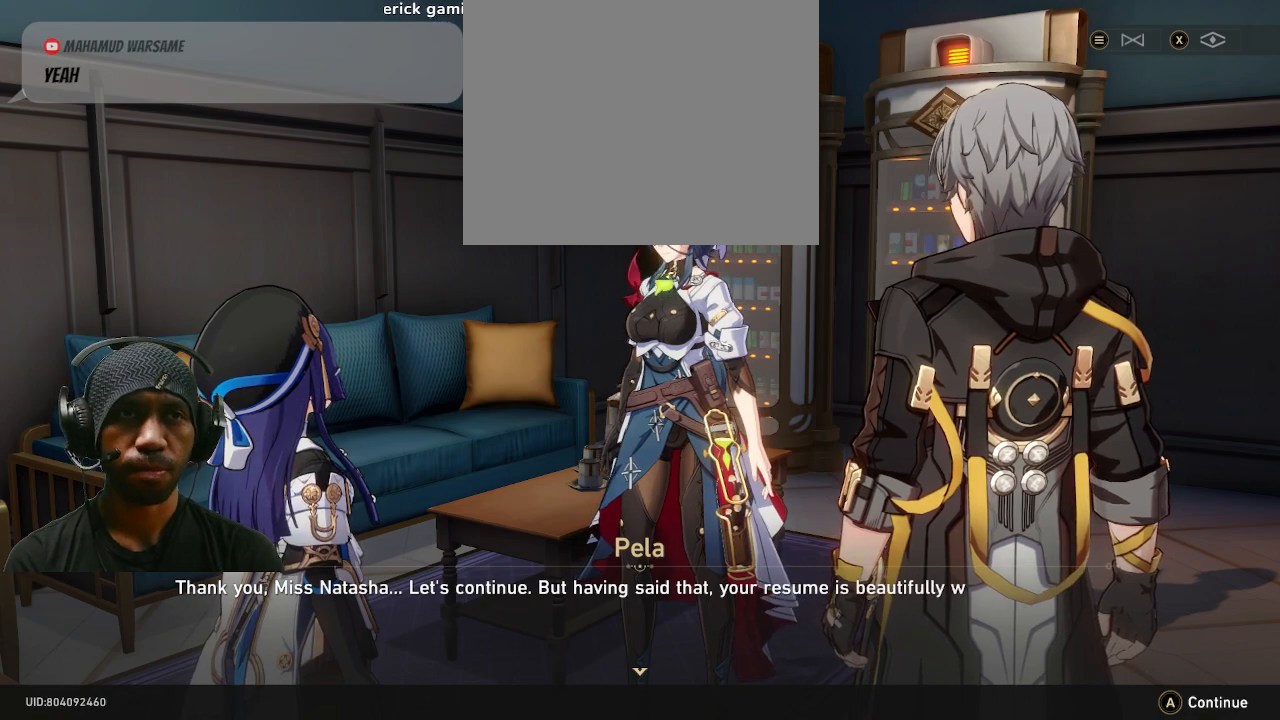
{"buttons": ["R2"], "left_stick": "center", "right_stick": "center", "events": []}
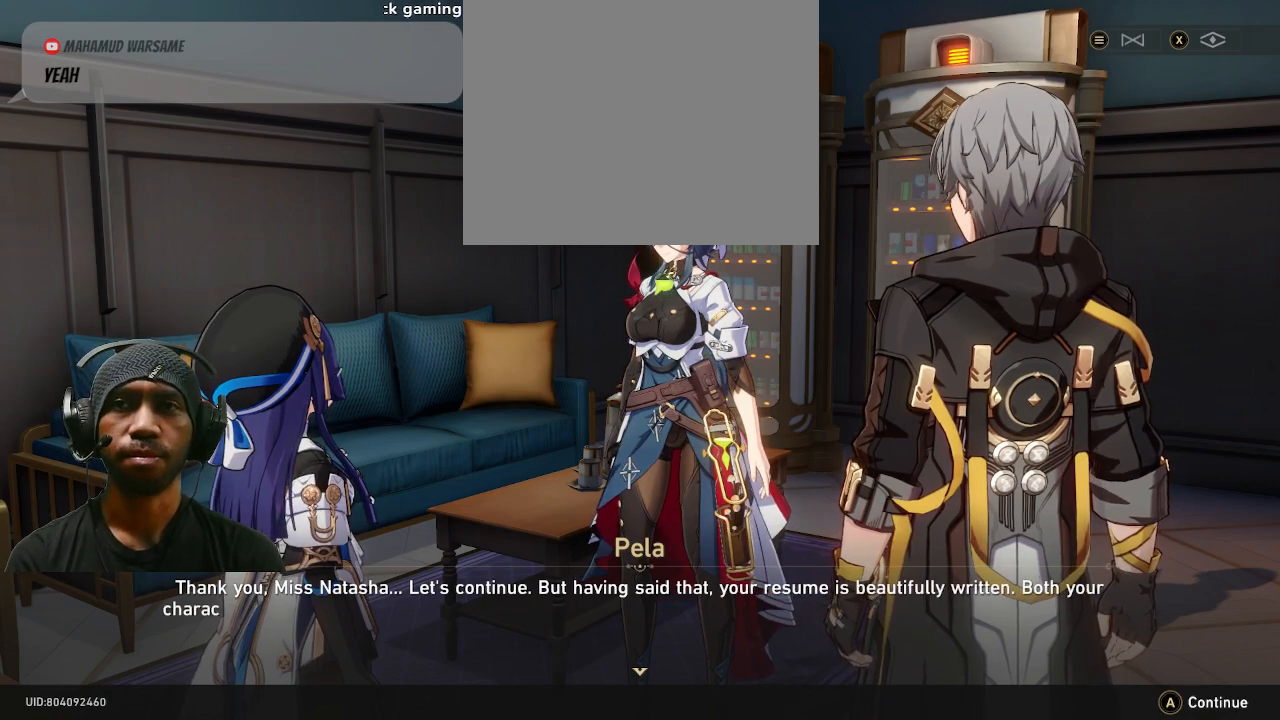
{"buttons": ["R2"], "left_stick": "center", "right_stick": "center", "events": []}
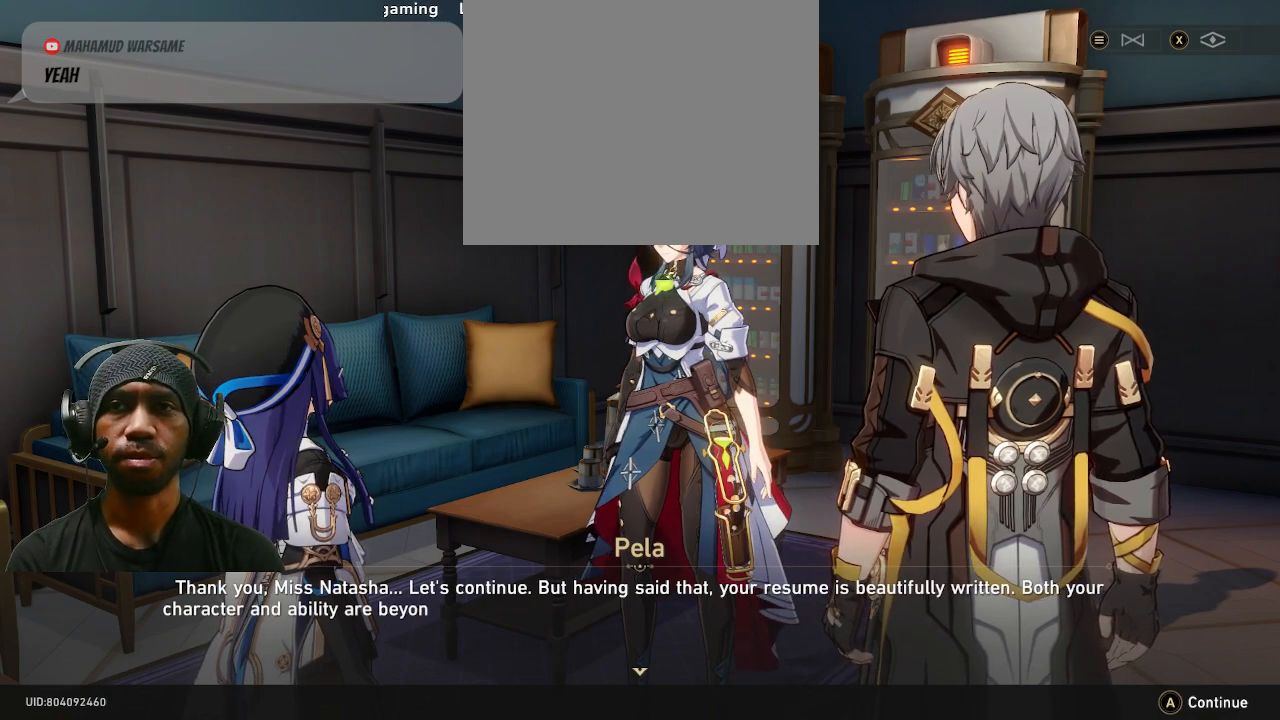
{"buttons": ["R2"], "left_stick": "center", "right_stick": "center", "events": []}
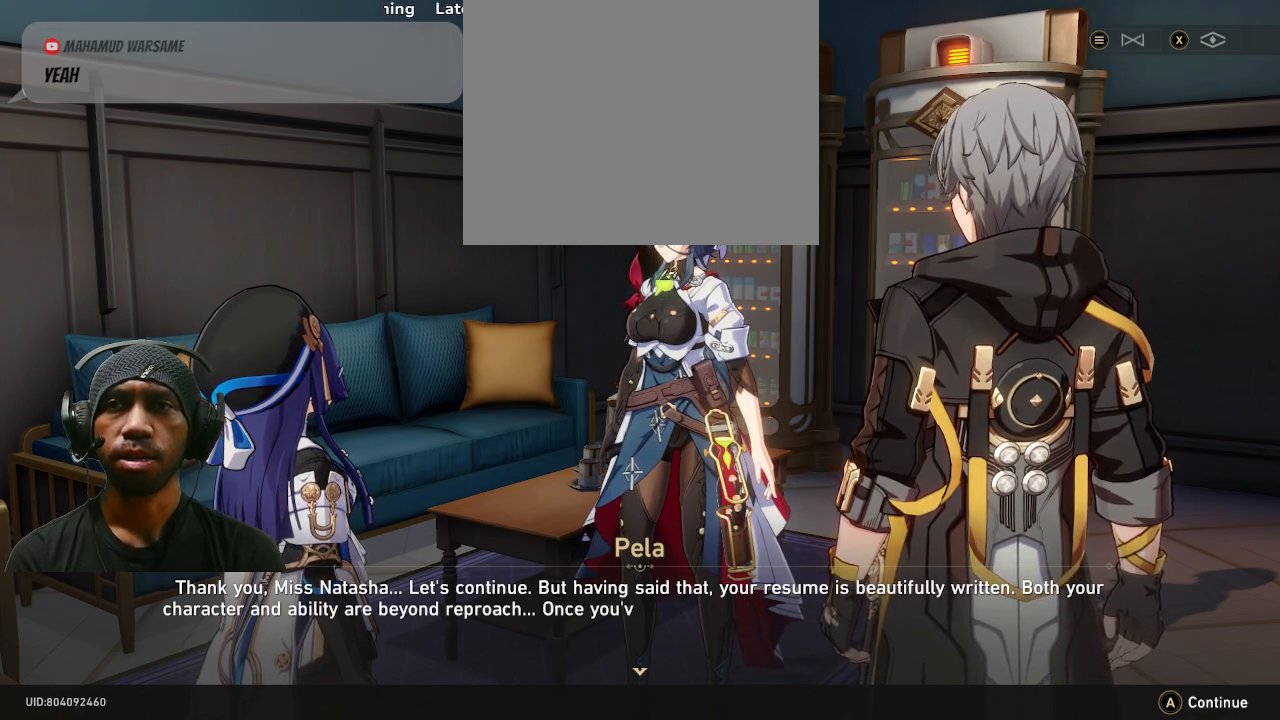
{"buttons": ["R2"], "left_stick": "center", "right_stick": "center", "events": []}
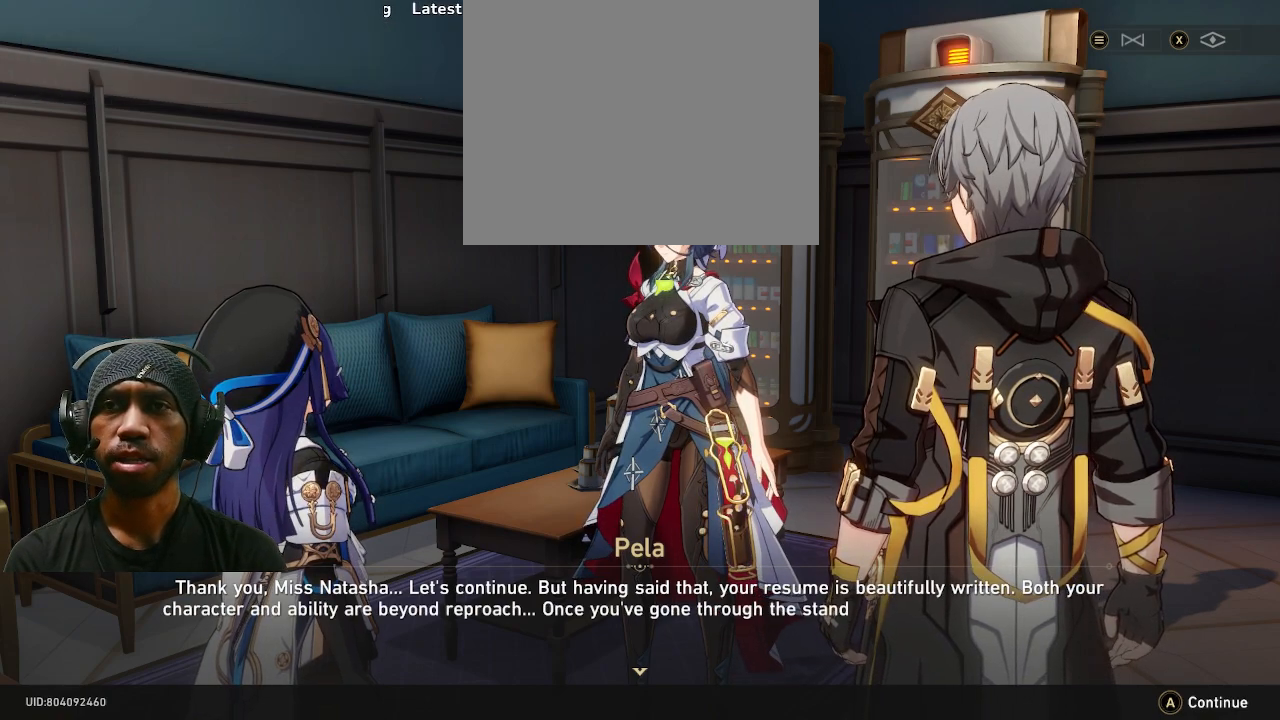
{"buttons": ["R2"], "left_stick": "center", "right_stick": "center", "events": []}
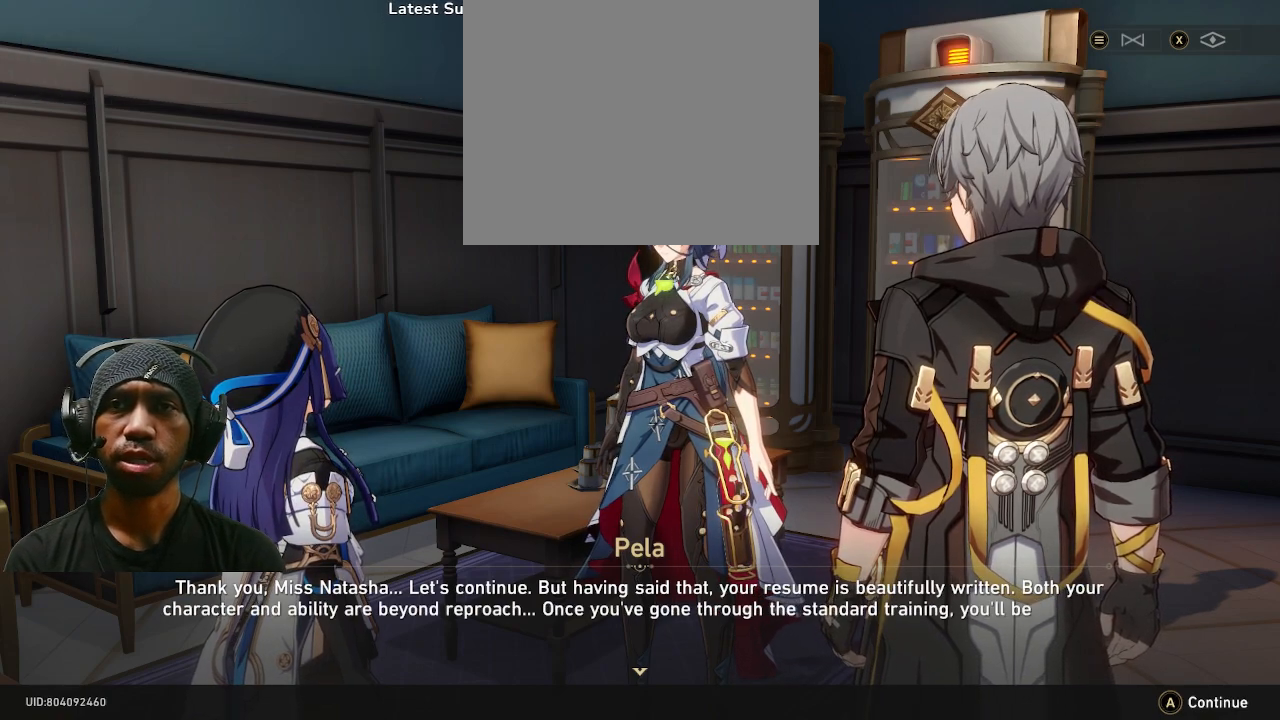
{"buttons": ["R2"], "left_stick": "center", "right_stick": "center", "events": []}
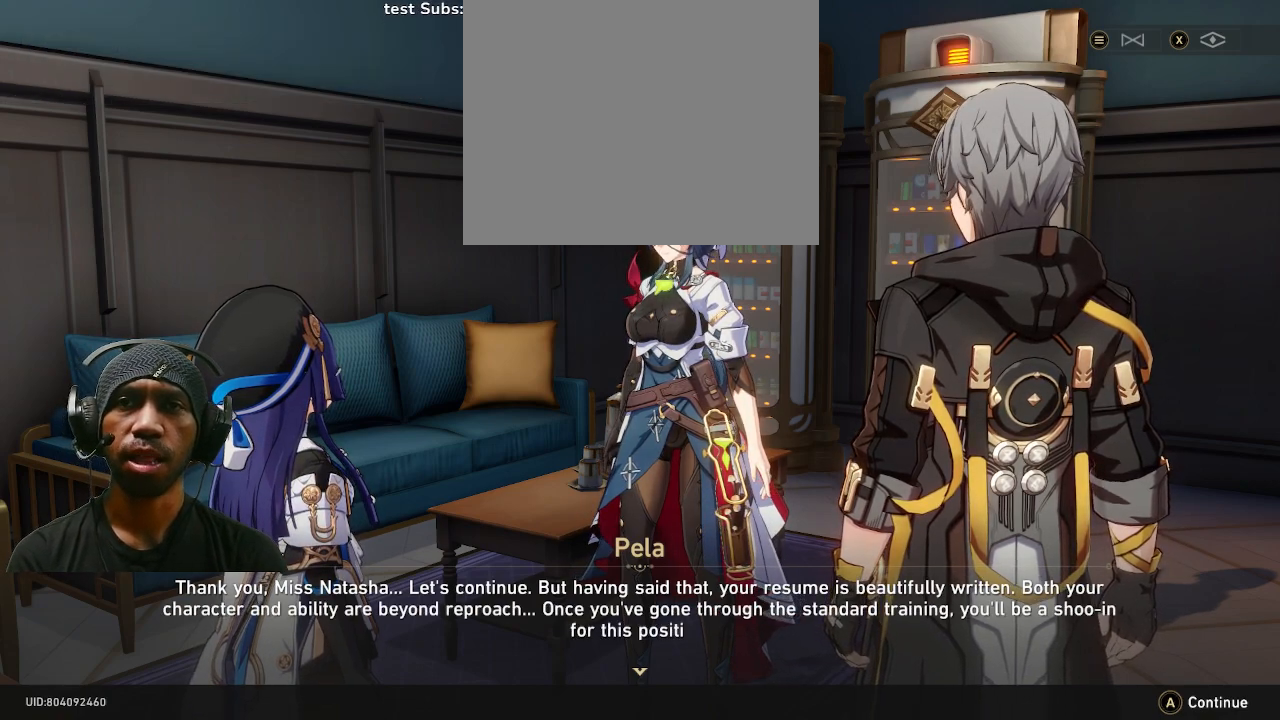
{"buttons": ["R2"], "left_stick": "center", "right_stick": "center", "events": []}
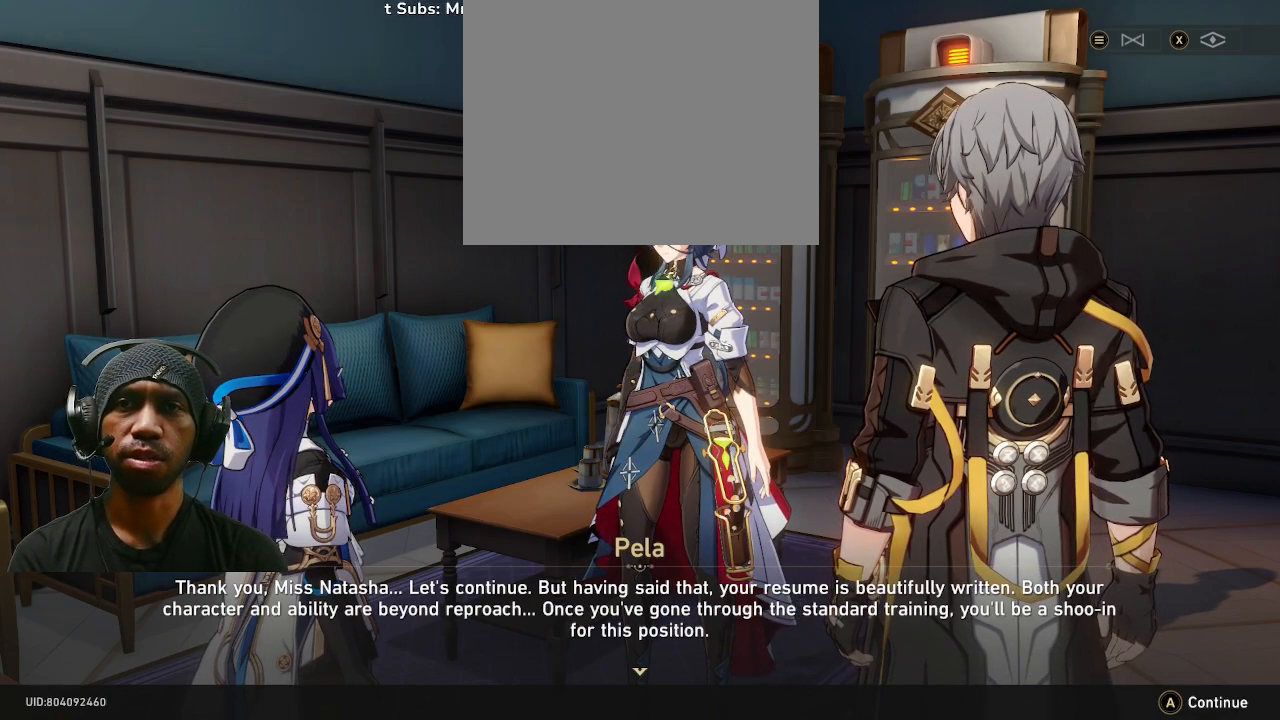
{"buttons": ["R2"], "left_stick": "center", "right_stick": "center", "events": []}
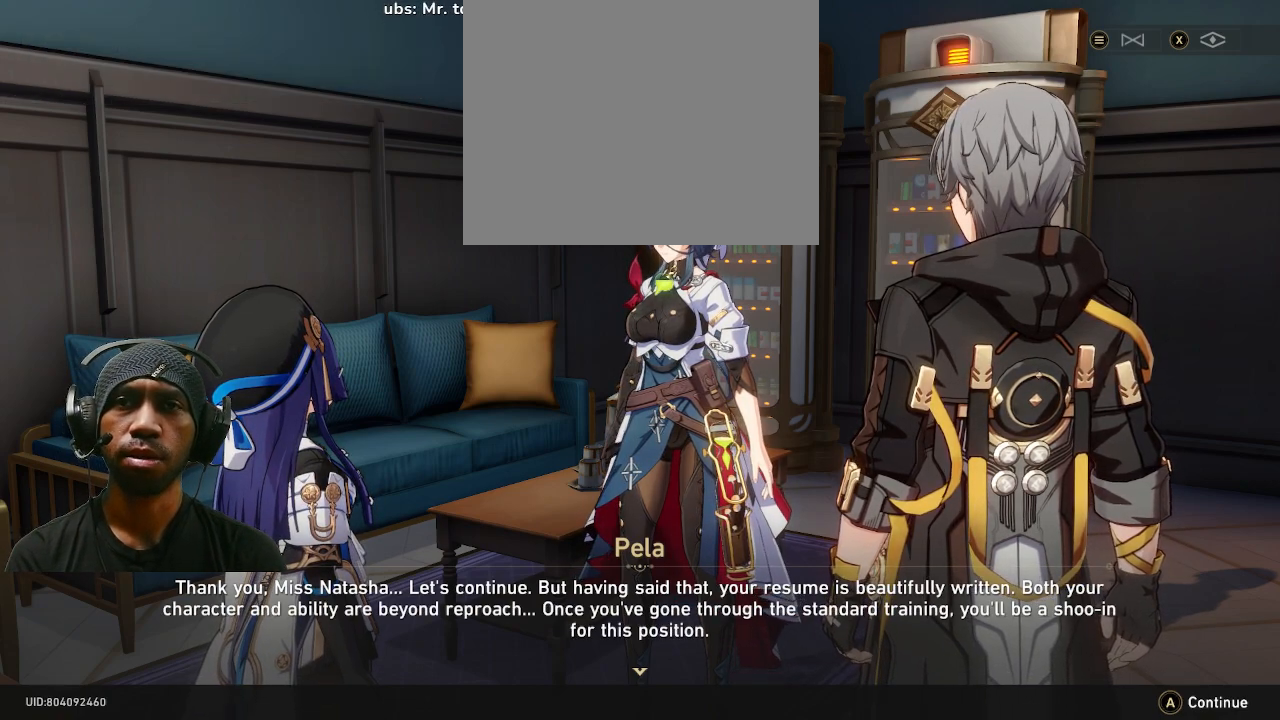
{"buttons": ["R2"], "left_stick": "center", "right_stick": "center", "events": []}
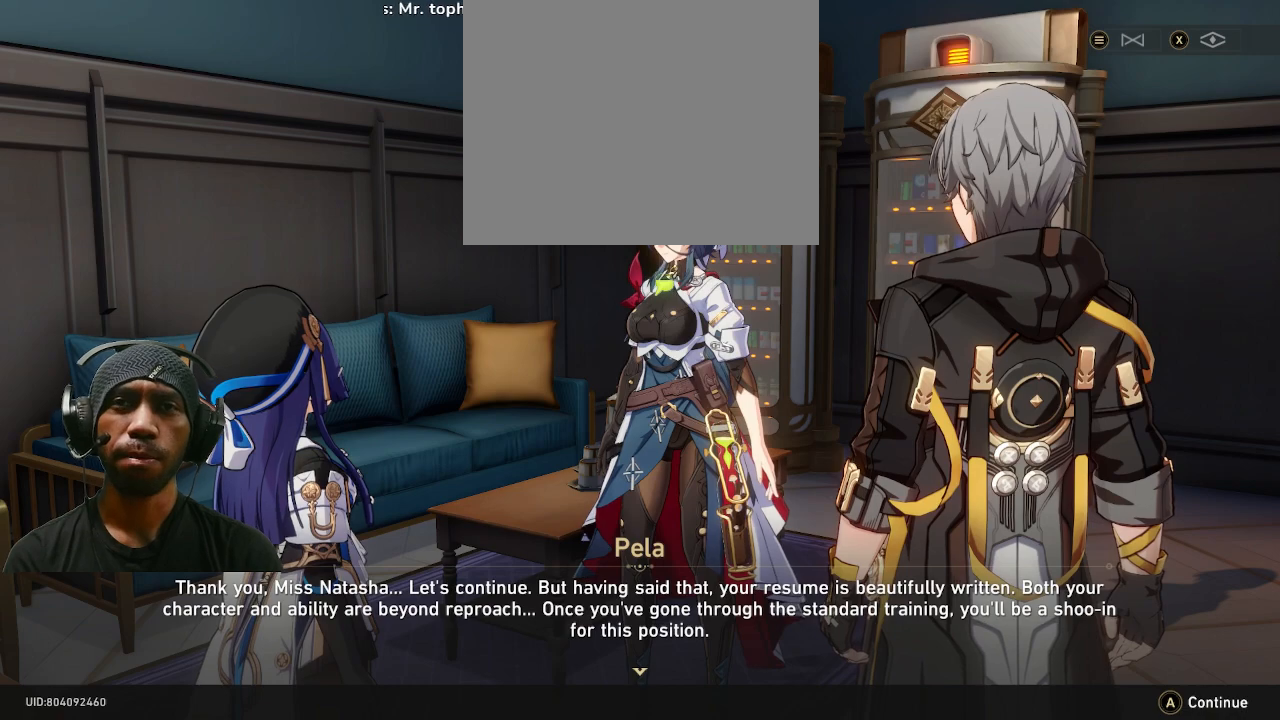
{"buttons": ["R2"], "left_stick": "center", "right_stick": "center", "events": []}
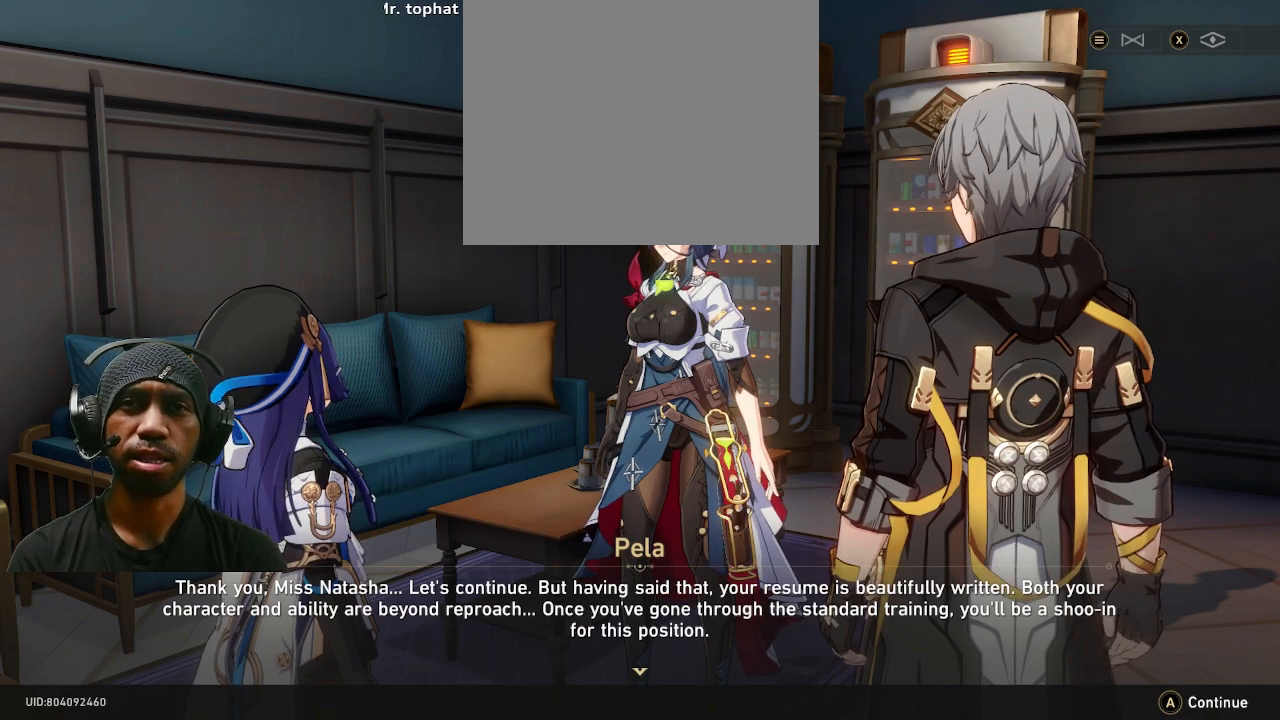
{"buttons": ["R2"], "left_stick": "center", "right_stick": "center", "events": []}
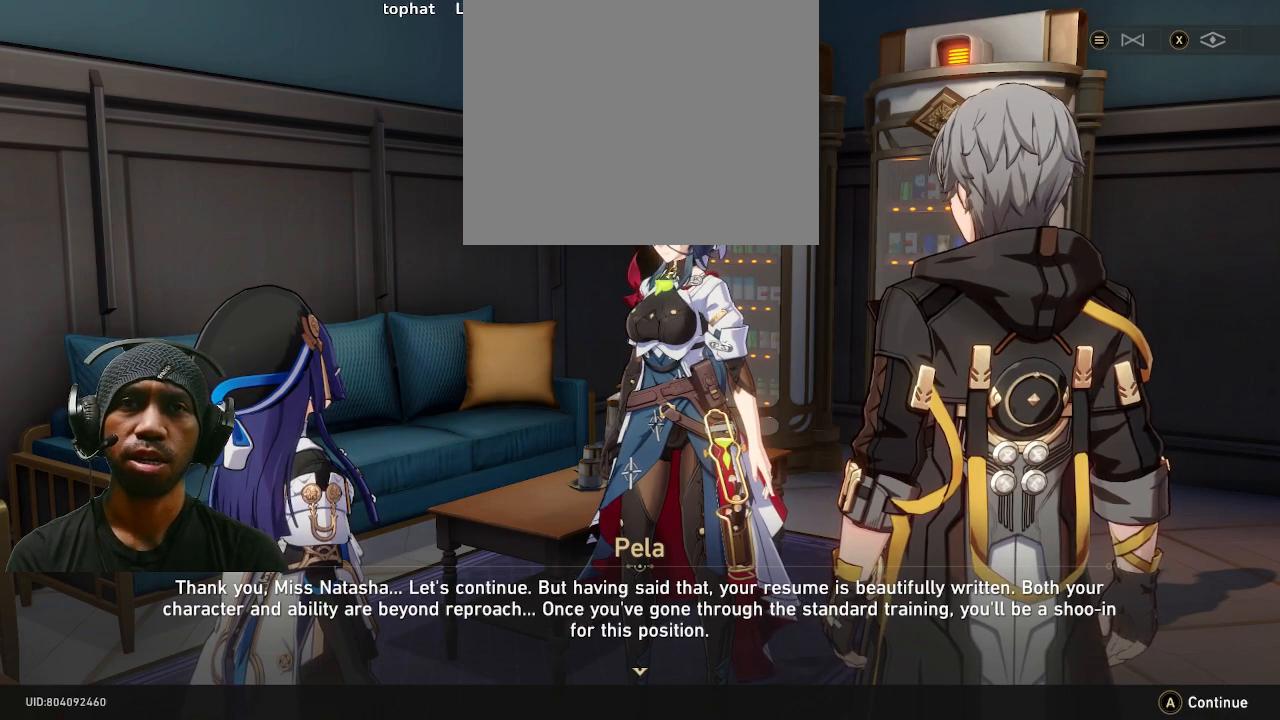
{"buttons": ["R2"], "left_stick": "center", "right_stick": "center", "events": []}
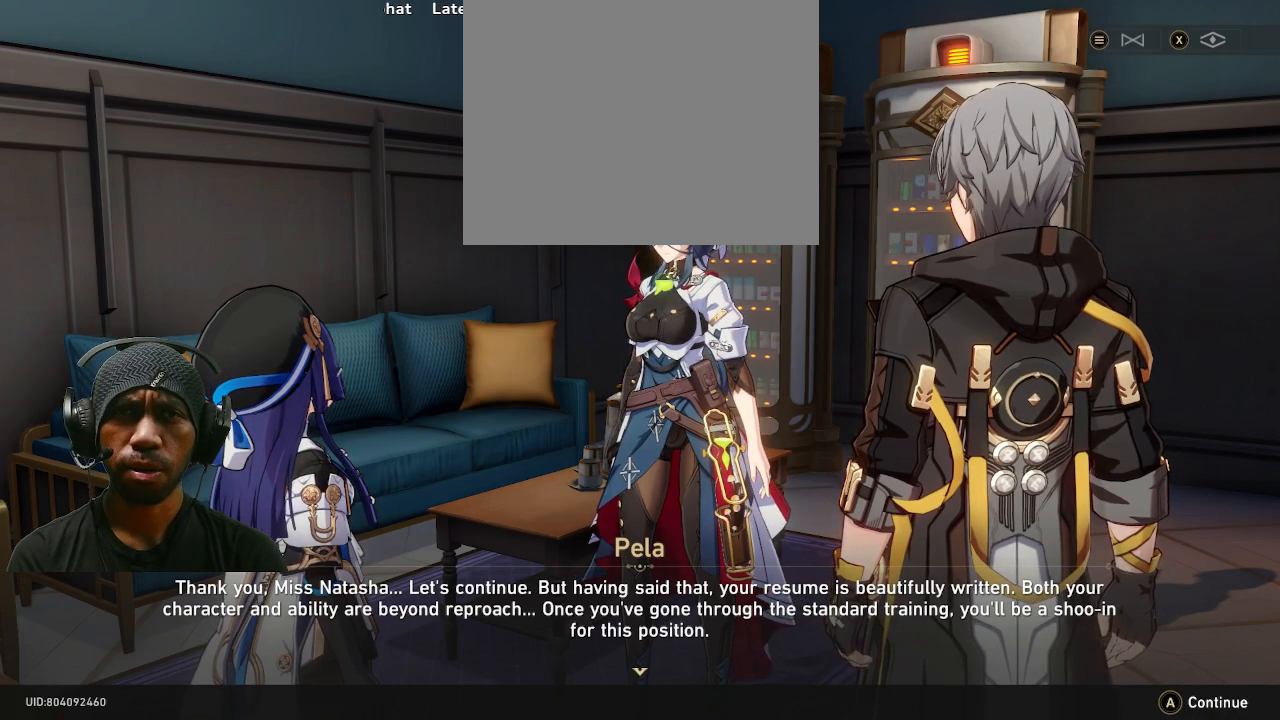
{"buttons": ["R2"], "left_stick": "center", "right_stick": "center", "events": []}
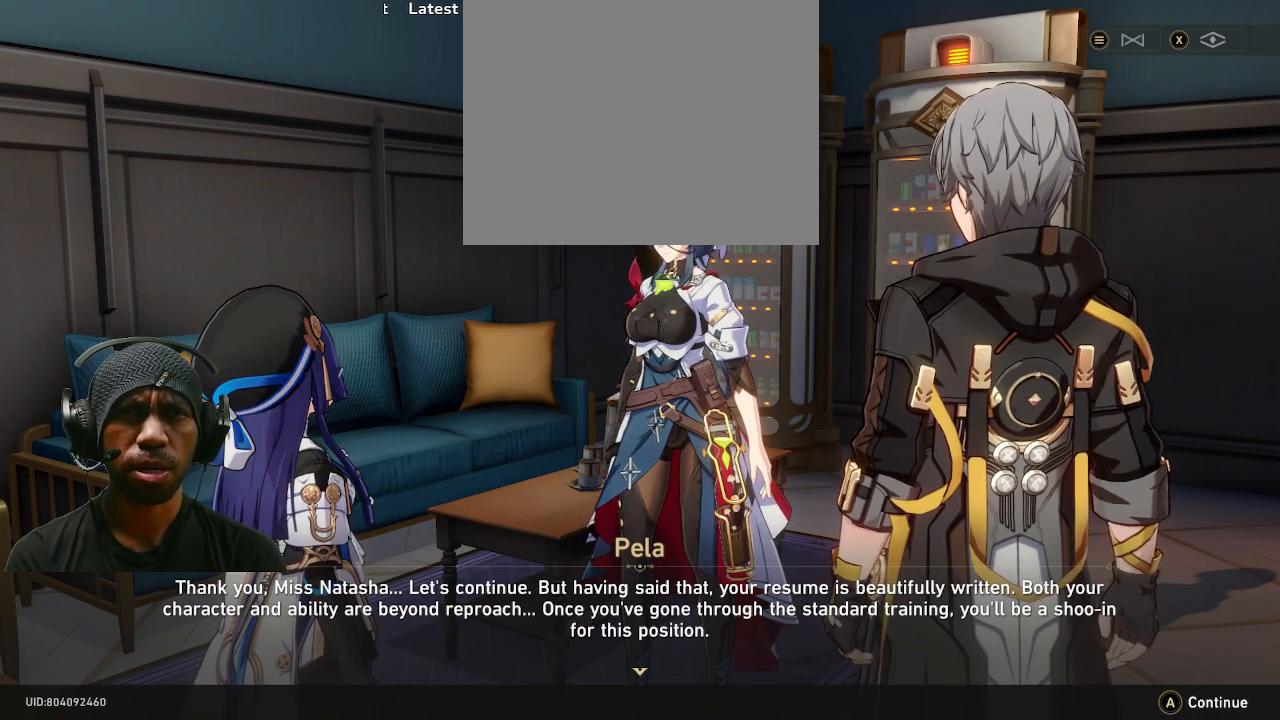
{"buttons": ["R2"], "left_stick": "center", "right_stick": "center", "events": []}
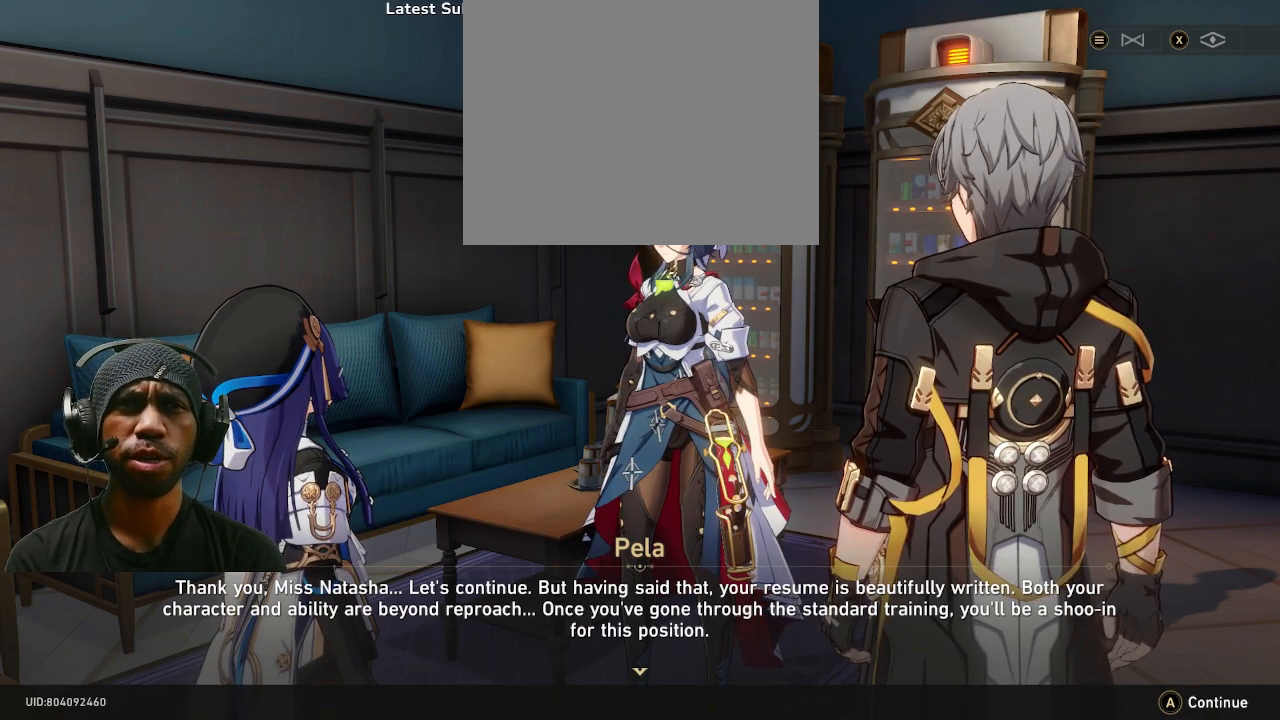
{"buttons": ["R2"], "left_stick": "center", "right_stick": "center", "events": []}
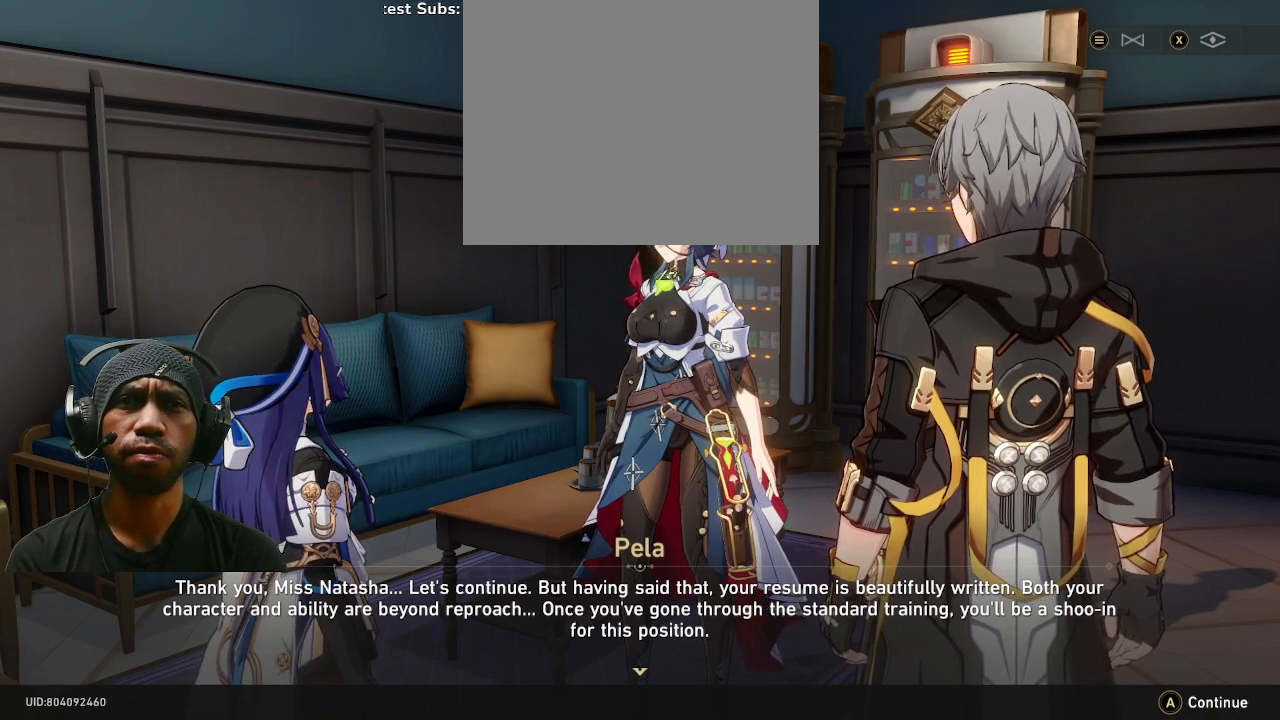
{"buttons": ["R2"], "left_stick": "center", "right_stick": "center", "events": []}